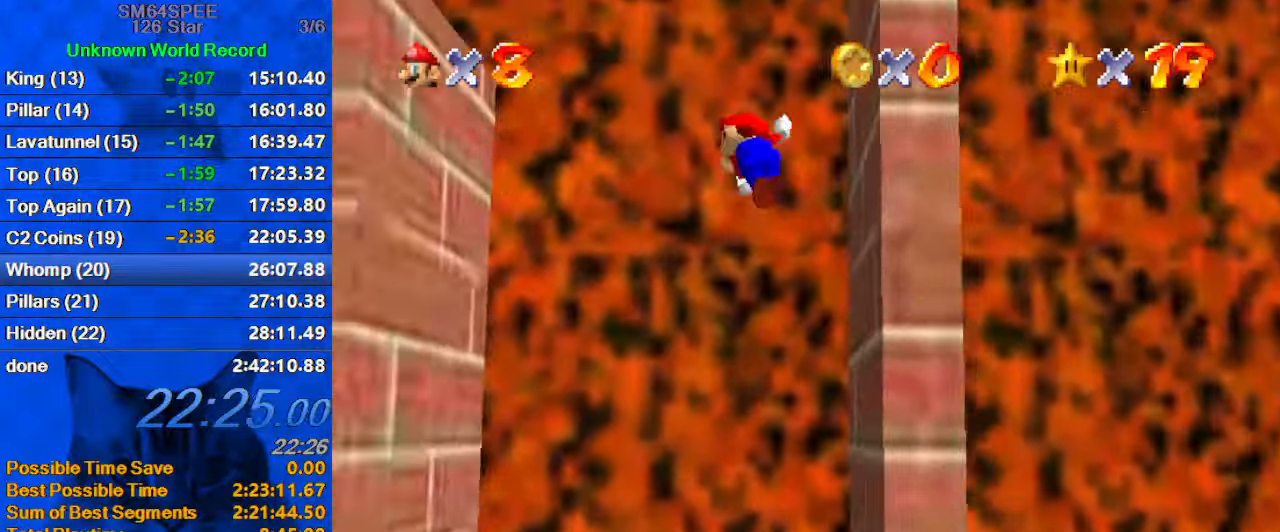
Gameplay with keyboard; each line is a JSON object with the keys held at the frame after it. "events" lists presses ("down") and releases ("up") of "a", "c", "ctrl", "d", "down", "left", "return", "right", "s", "shift", "up", "w", "x" and "y" between this image and that frame as [ms after this image, input, new state], when the widget could be followed in between. No other keys are recorded. Mouse input is not recorded.
{"keys": ["down", "left", "s"], "events": [[300, "shift", "up"], [433, "s", "down"]]}
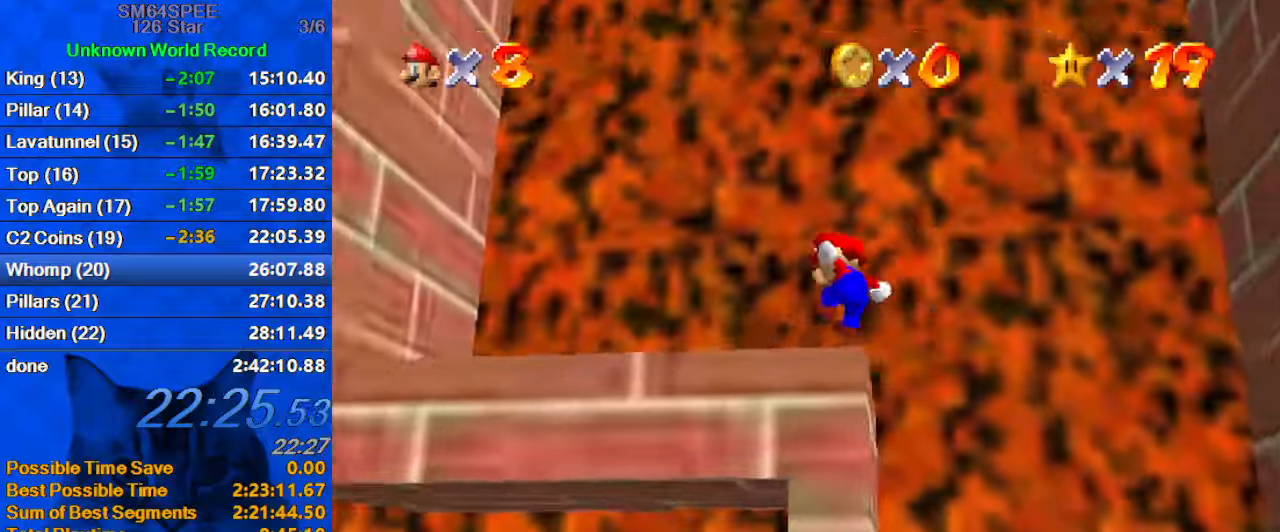
{"keys": ["down", "left", "shift"], "events": [[100, "s", "up"], [267, "shift", "down"]]}
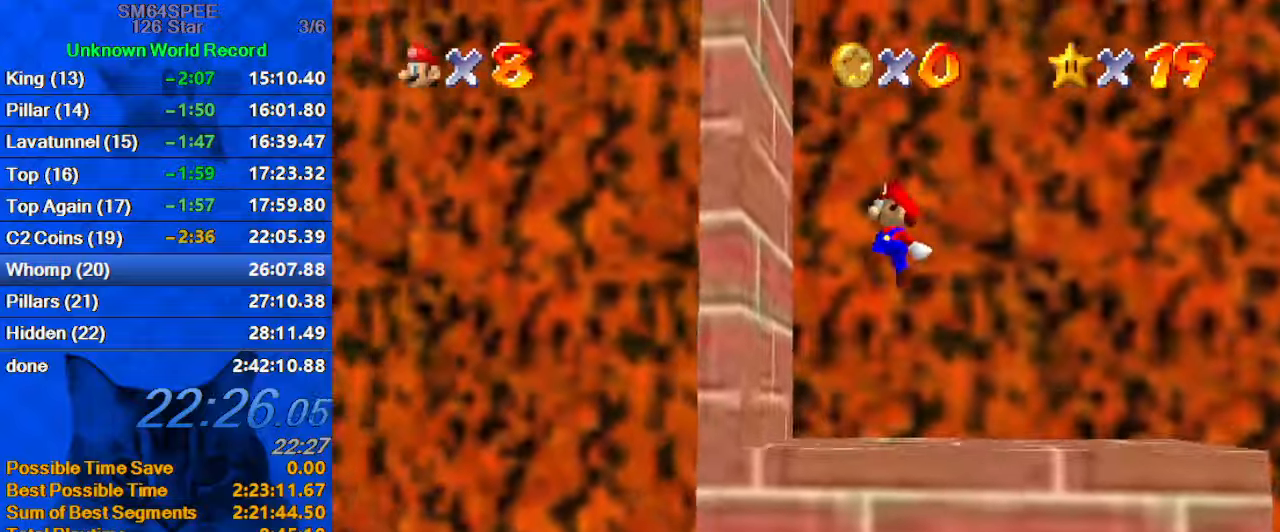
{"keys": ["down", "right", "shift"], "events": [[133, "shift", "up"], [200, "down", "up"], [233, "right", "down"], [233, "shift", "down"], [300, "left", "up"], [433, "down", "down"]]}
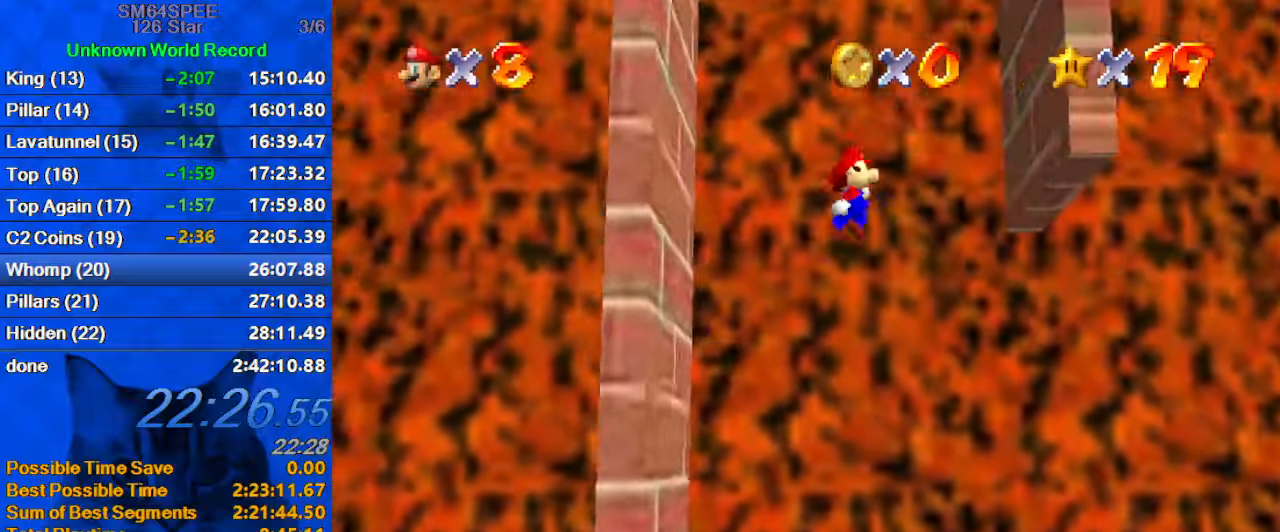
{"keys": ["left"], "events": [[67, "down", "up"], [100, "shift", "up"], [300, "left", "down"], [333, "down", "down"], [333, "right", "up"], [333, "shift", "down"], [500, "down", "up"], [500, "shift", "up"]]}
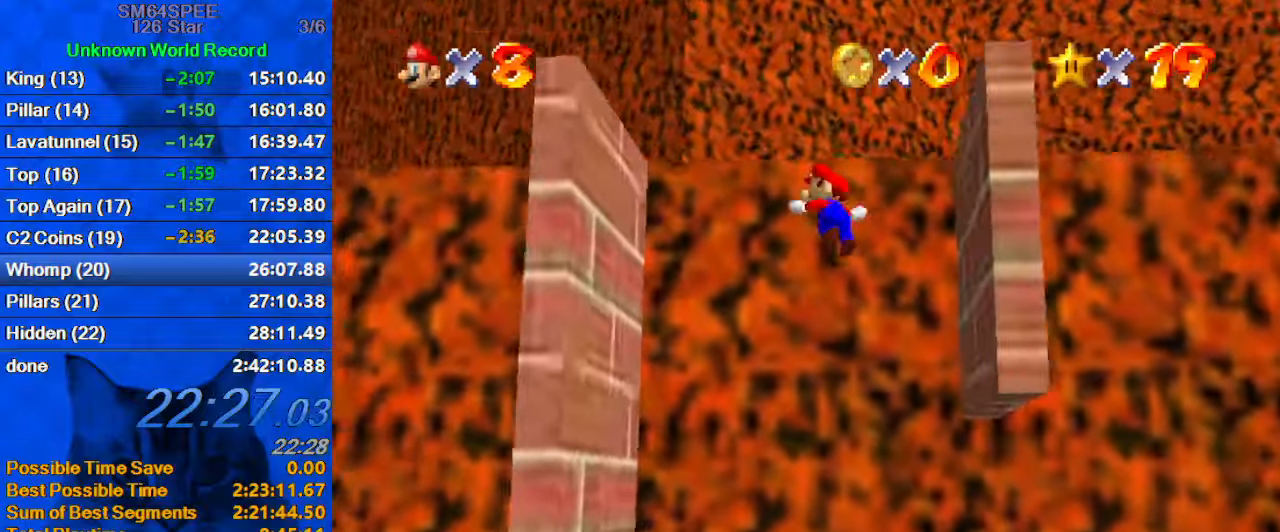
{"keys": ["a", "right", "shift", "up"], "events": [[367, "left", "up"], [367, "right", "down"], [367, "shift", "down"], [367, "up", "down"], [433, "a", "down"]]}
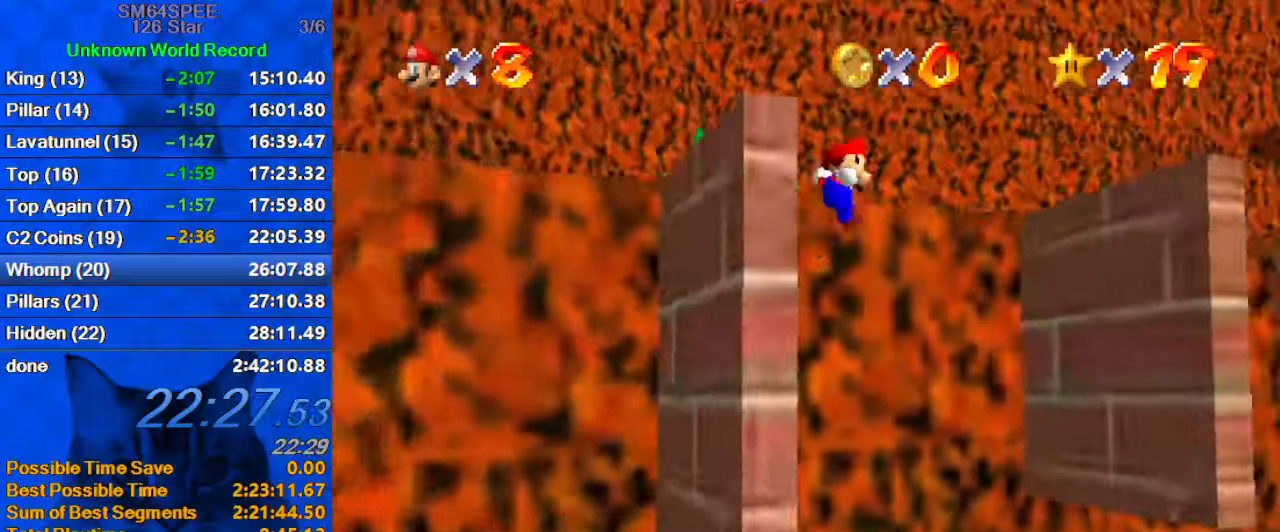
{"keys": ["c", "up"], "events": [[33, "right", "up"], [133, "a", "up"], [133, "shift", "up"], [267, "c", "down"], [367, "c", "up"], [400, "c", "down"]]}
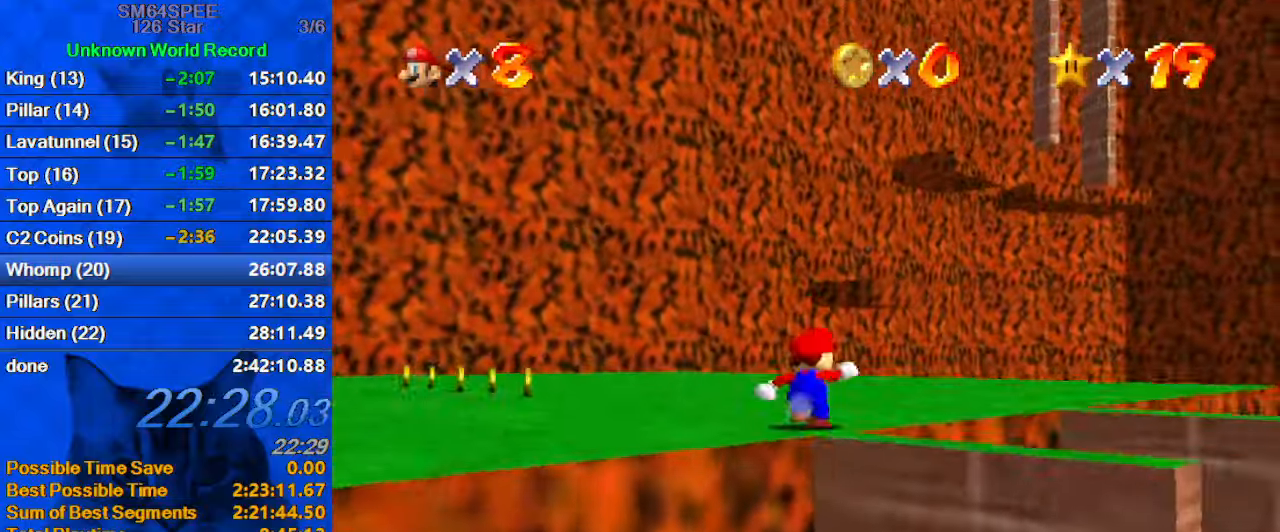
{"keys": ["ctrl", "shift", "up"], "events": [[100, "c", "up"], [300, "shift", "down"], [467, "ctrl", "down"]]}
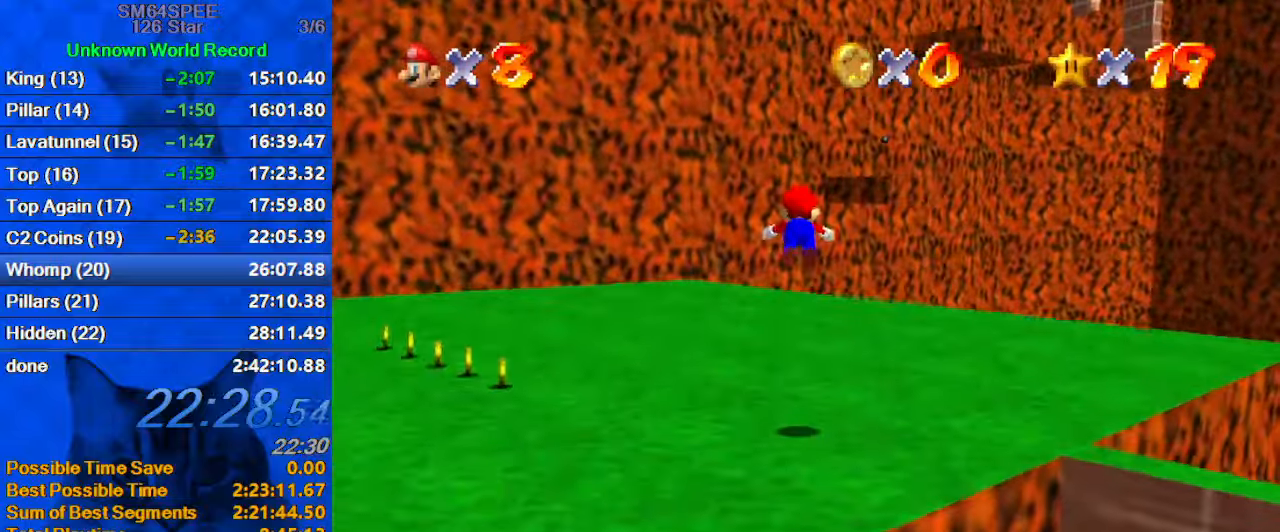
{"keys": ["left", "up"], "events": [[133, "shift", "up"], [200, "ctrl", "up"], [300, "a", "down"], [333, "left", "down"], [500, "a", "up"]]}
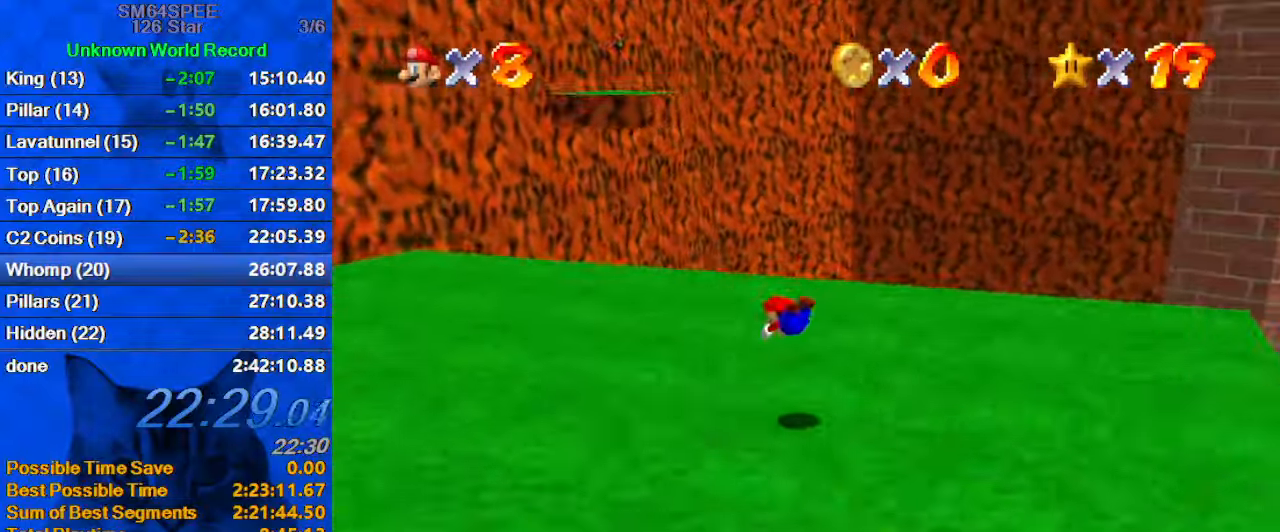
{"keys": ["left"], "events": [[167, "shift", "down"], [233, "ctrl", "down"], [367, "shift", "up"], [400, "ctrl", "up"], [500, "up", "up"]]}
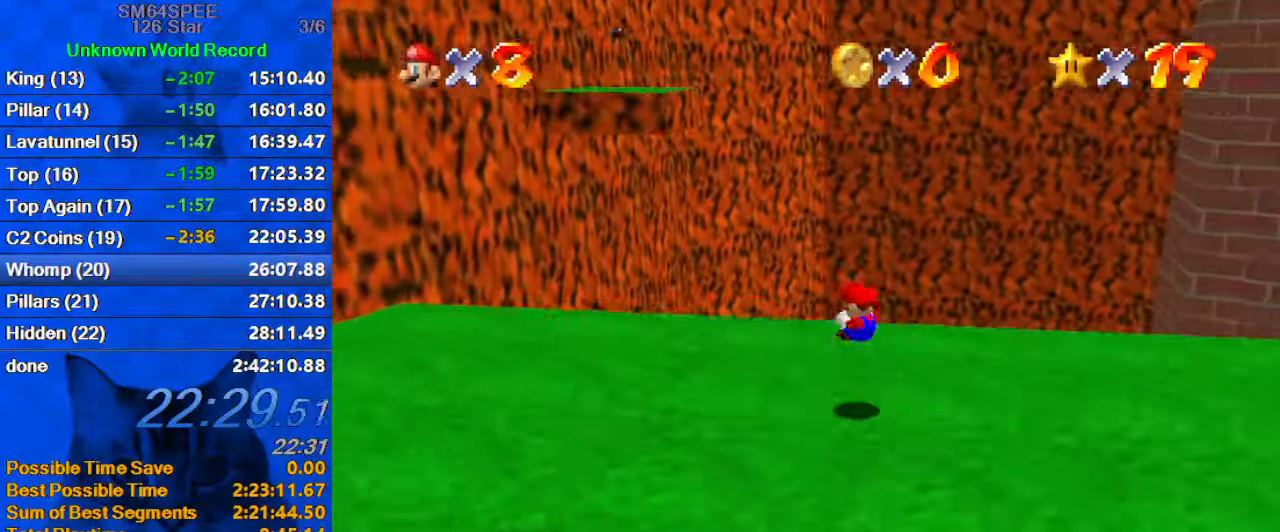
{"keys": ["left", "up"], "events": [[33, "s", "down"], [200, "s", "up"], [367, "up", "down"]]}
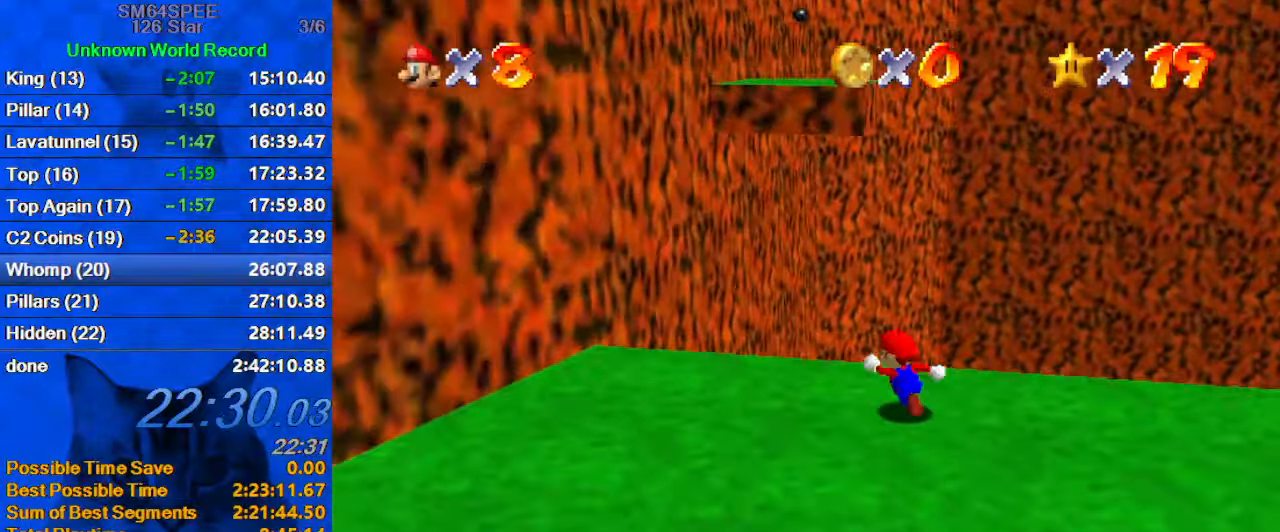
{"keys": ["left", "shift", "up", "y"], "events": [[67, "y", "down"], [100, "shift", "down"]]}
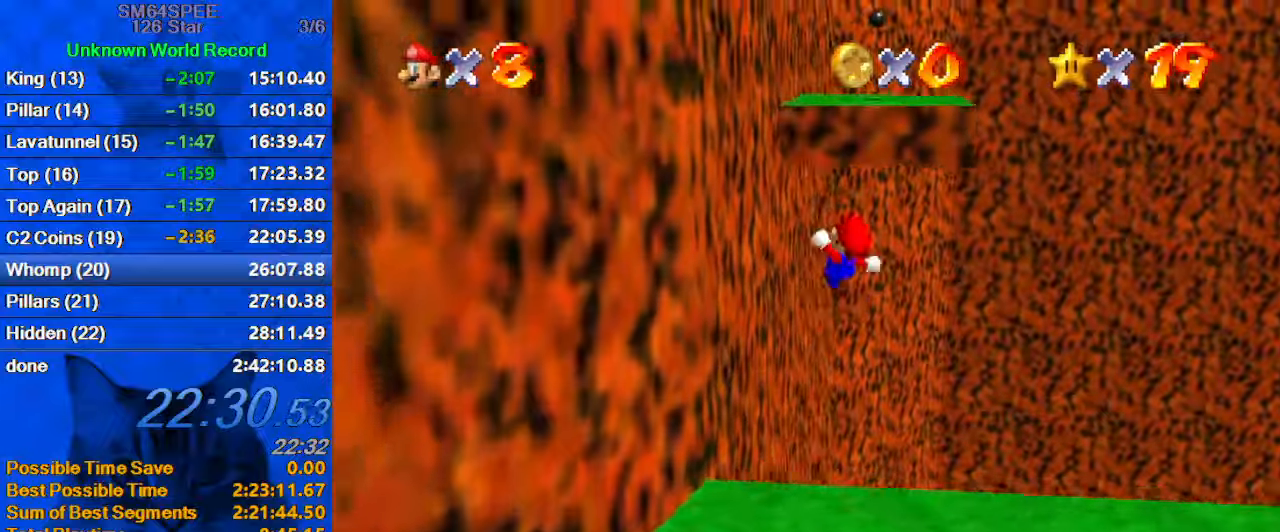
{"keys": ["shift", "up"], "events": [[134, "shift", "up"], [167, "y", "up"], [267, "shift", "down"], [300, "left", "up"]]}
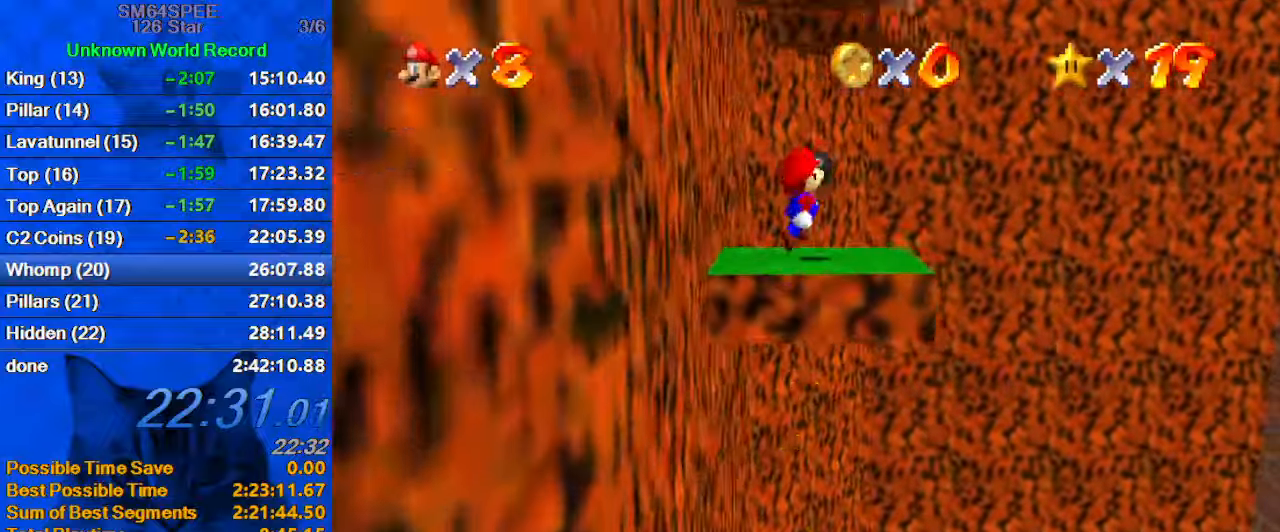
{"keys": ["left"], "events": [[100, "left", "down"], [100, "shift", "up"], [367, "up", "up"]]}
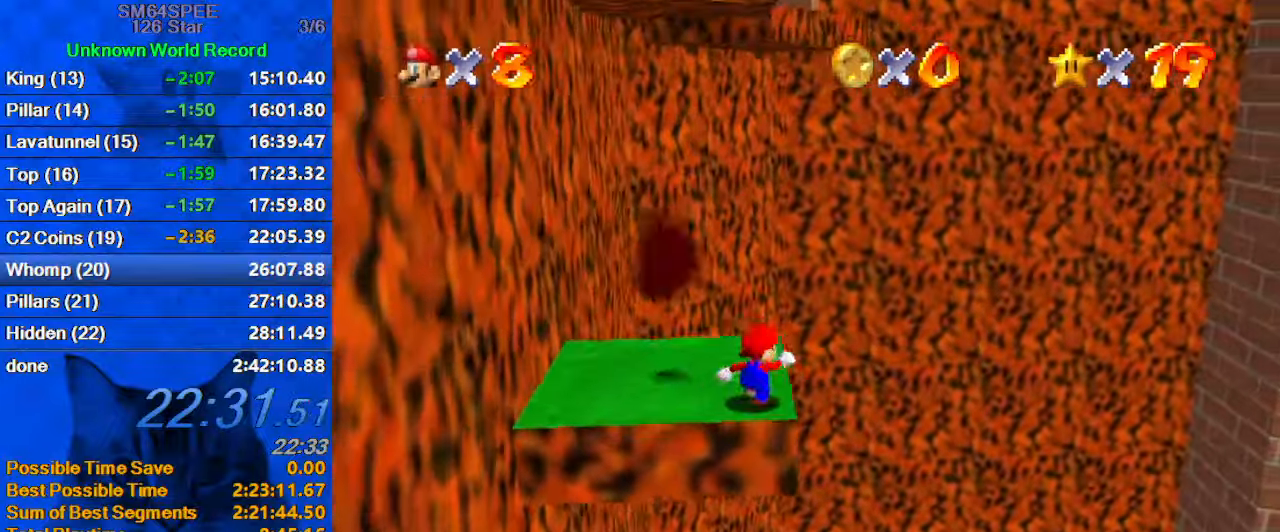
{"keys": ["left"], "events": [[67, "shift", "down"], [200, "shift", "up"]]}
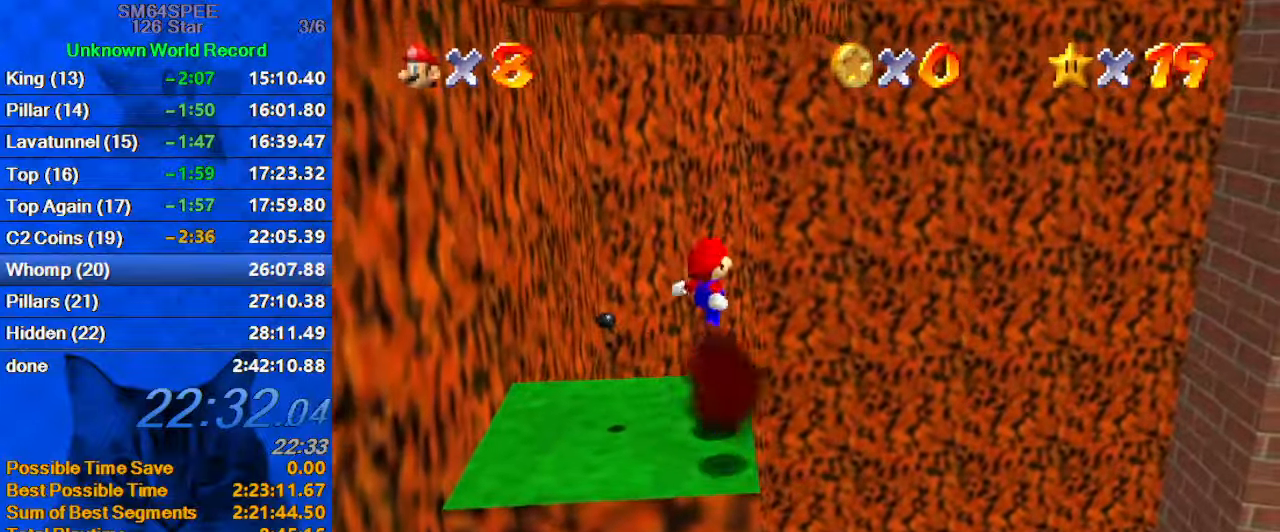
{"keys": ["left"], "events": [[67, "up", "down"], [200, "left", "up"], [334, "left", "down"], [500, "up", "up"]]}
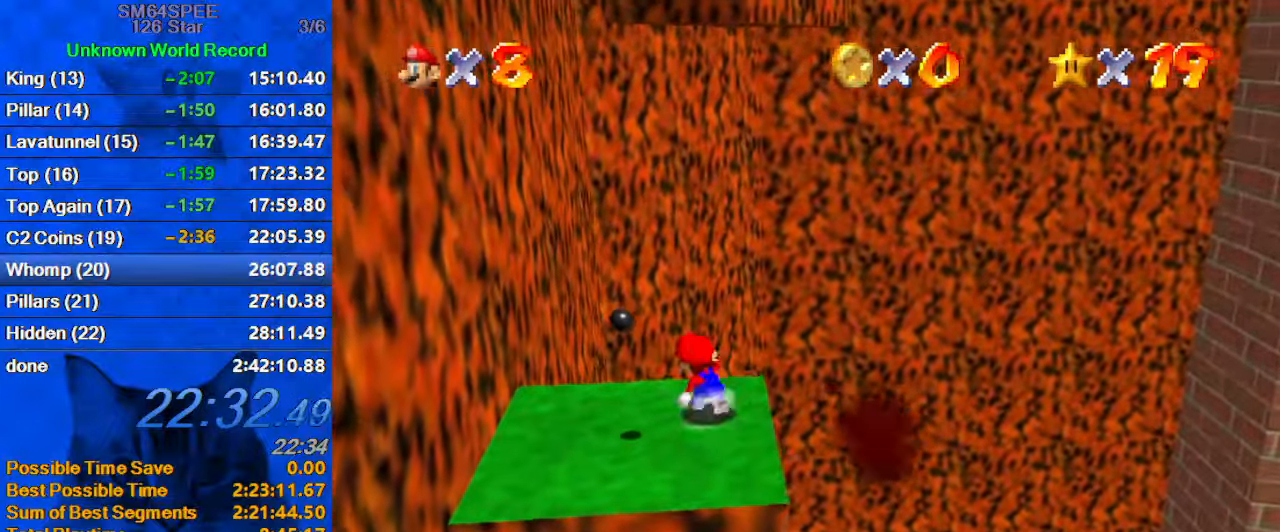
{"keys": ["right"], "events": [[167, "down", "down"], [300, "down", "up"], [367, "right", "down"], [400, "left", "up"]]}
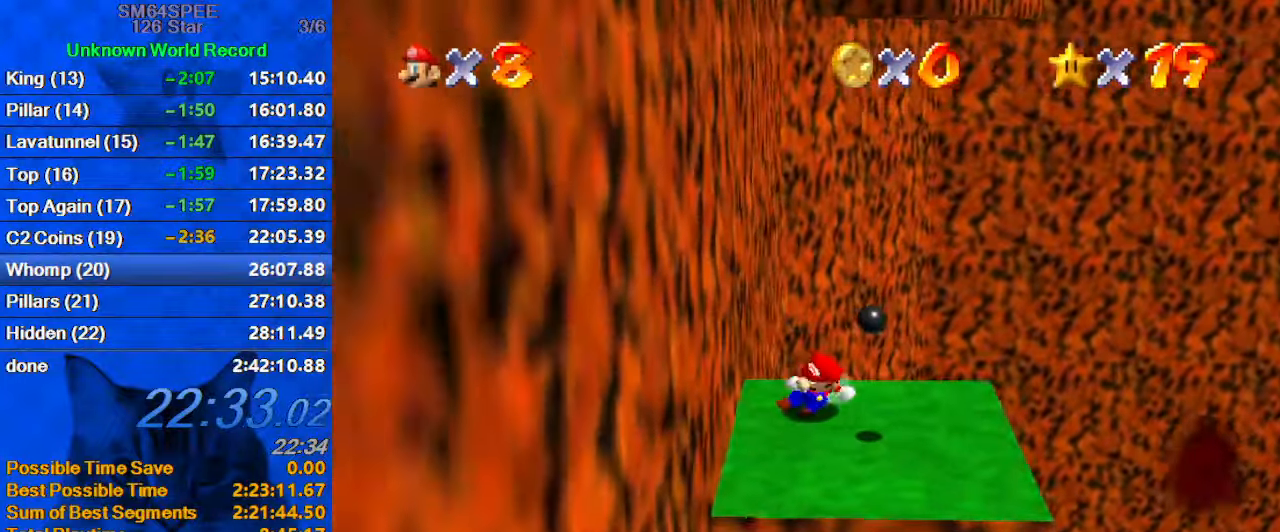
{"keys": ["left", "shift", "up"], "events": [[200, "left", "down"], [200, "up", "down"], [267, "right", "up"], [334, "shift", "down"]]}
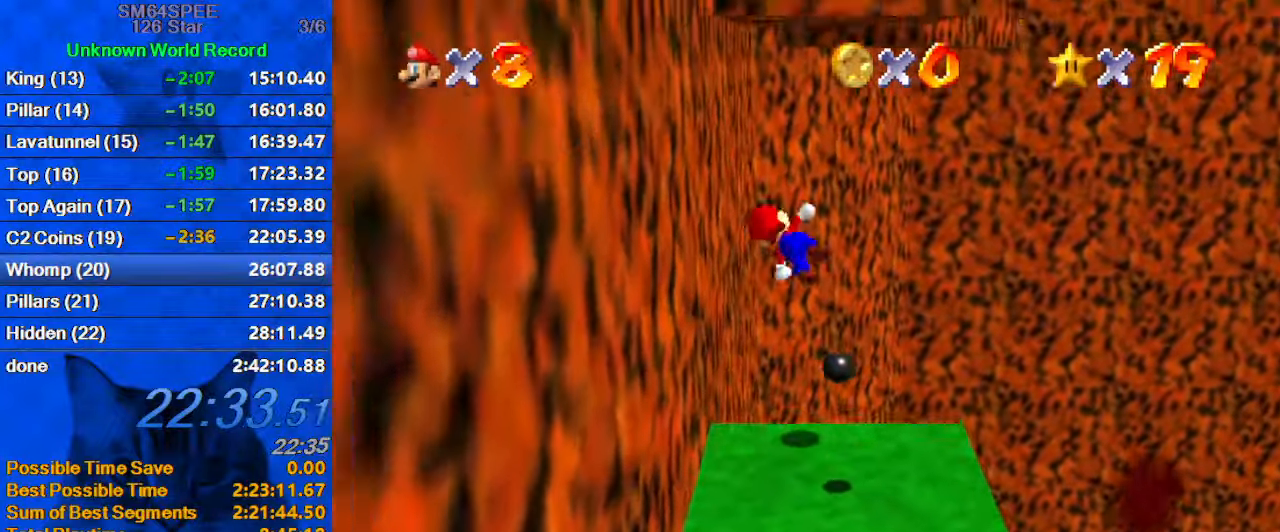
{"keys": ["right", "shift", "up"], "events": [[100, "up", "up"], [234, "shift", "up"], [334, "right", "down"], [334, "shift", "down"], [334, "up", "down"], [367, "left", "up"]]}
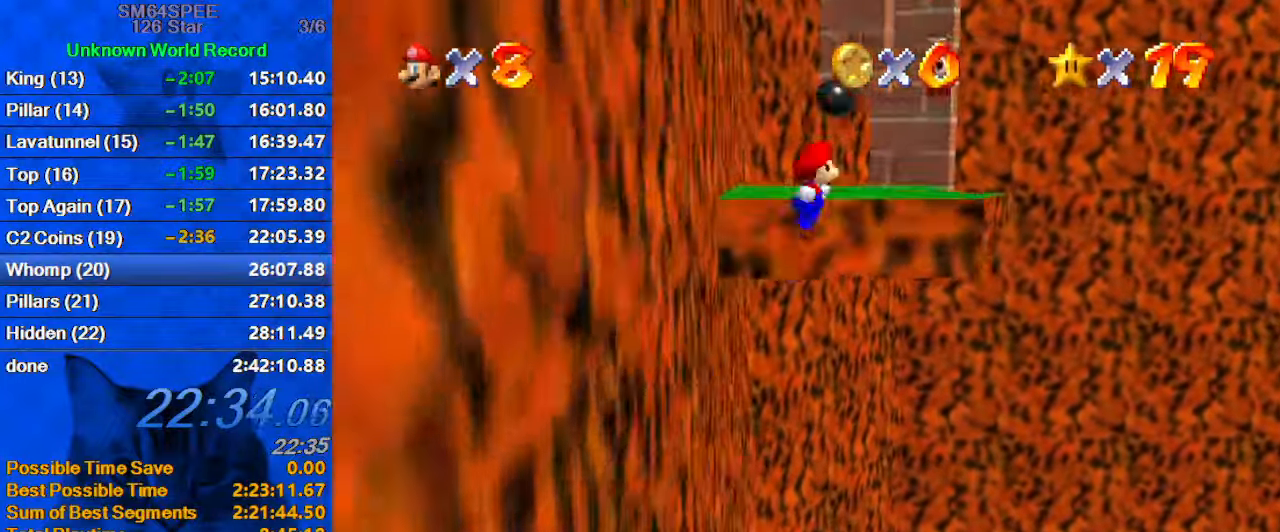
{"keys": ["left", "up"], "events": [[67, "right", "up"], [67, "up", "up"], [134, "left", "down"], [200, "down", "down"], [267, "down", "up"], [434, "up", "down"], [500, "shift", "up"]]}
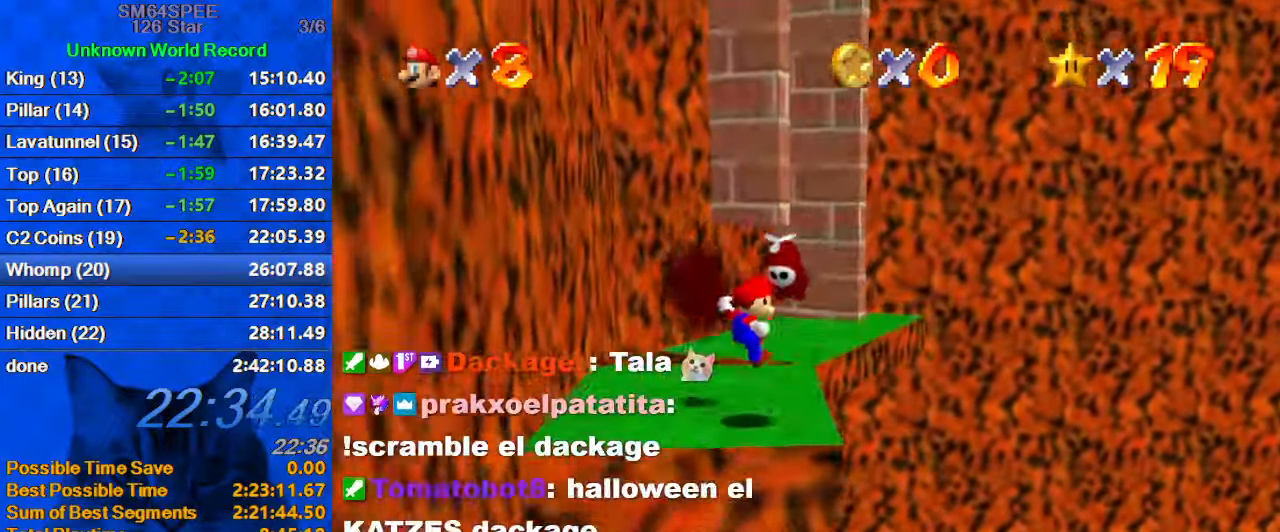
{"keys": ["up"], "events": [[167, "left", "up"]]}
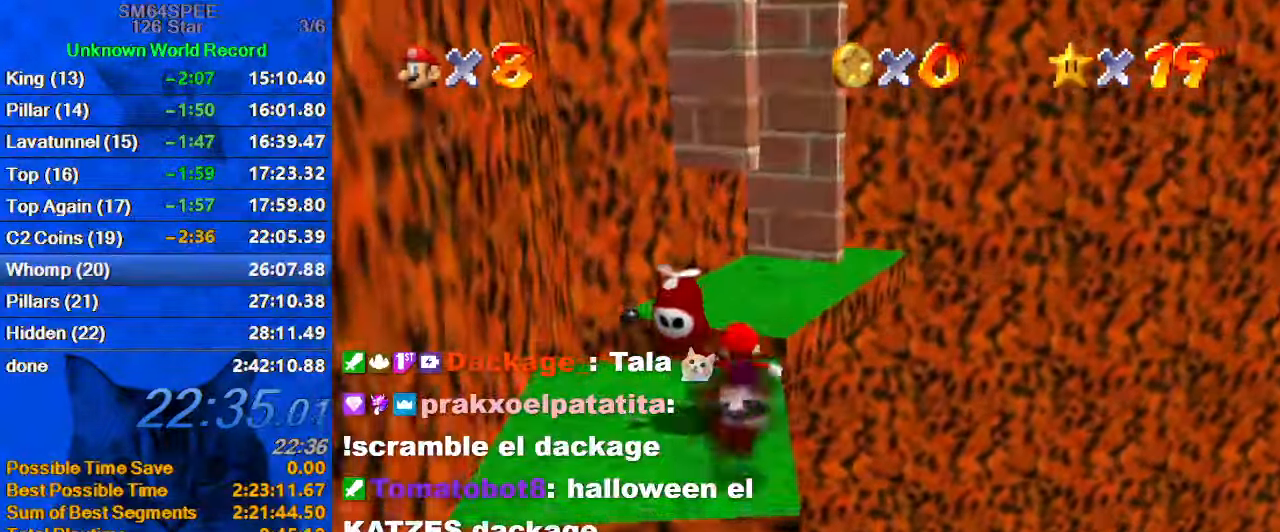
{"keys": ["right", "shift"], "events": [[67, "shift", "down"], [334, "right", "down"], [367, "up", "up"], [433, "down", "down"], [466, "down", "up"]]}
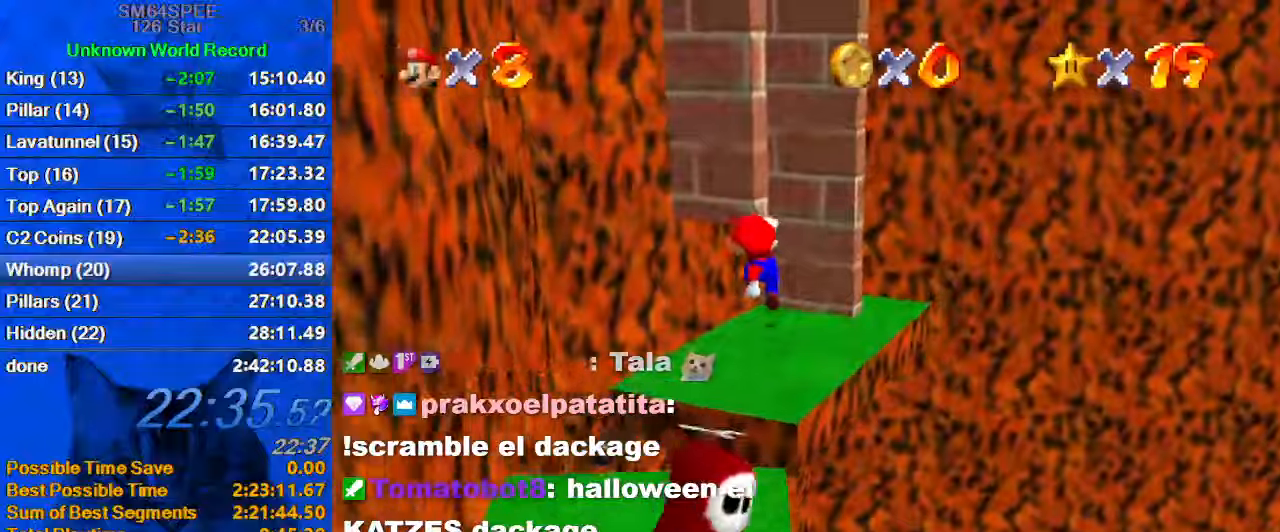
{"keys": ["up"], "events": [[33, "ctrl", "down"], [33, "right", "up"], [33, "up", "down"], [233, "ctrl", "up"], [233, "shift", "up"]]}
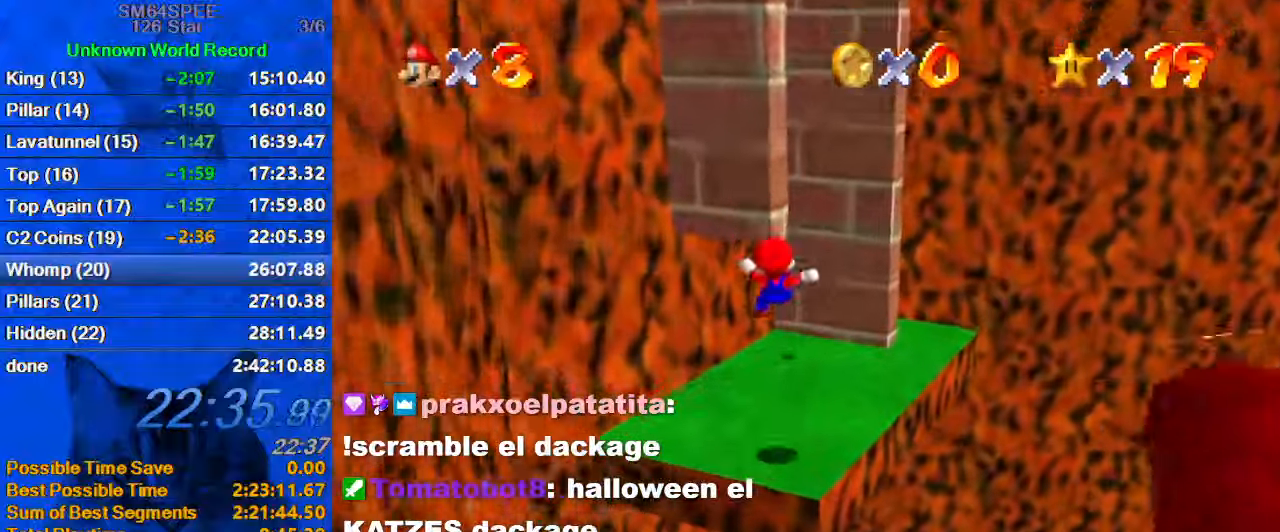
{"keys": ["right", "shift", "up"], "events": [[300, "right", "down"], [400, "shift", "down"]]}
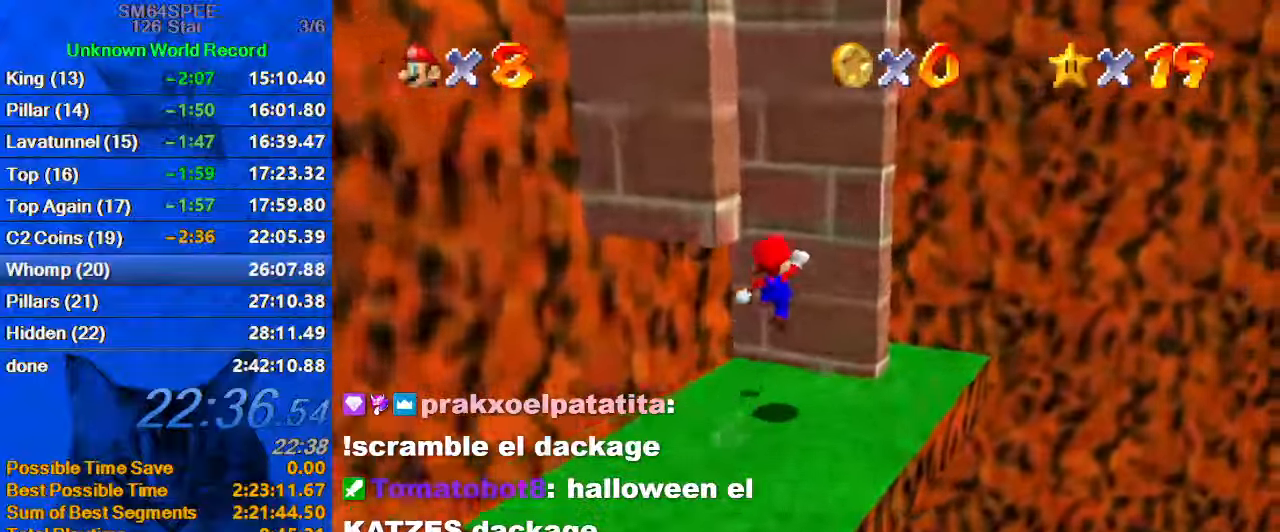
{"keys": ["left", "shift"], "events": [[33, "d", "down"], [133, "shift", "up"], [200, "d", "up"], [233, "up", "up"], [266, "left", "down"], [266, "right", "up"], [266, "shift", "down"]]}
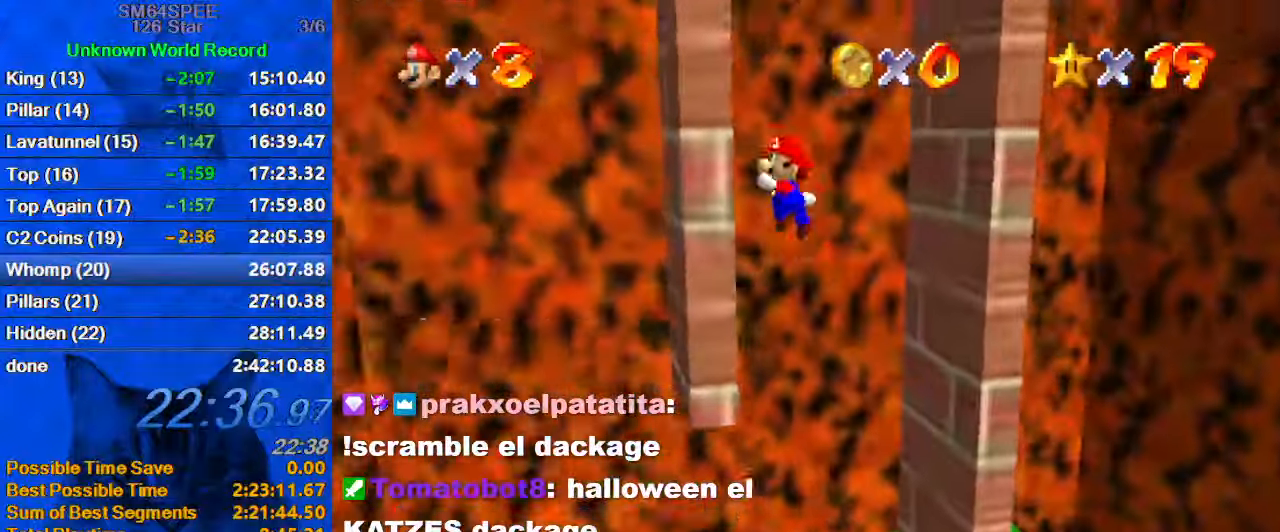
{"keys": ["right"], "events": [[66, "down", "down"], [100, "shift", "up"], [166, "down", "up"], [166, "left", "up"], [166, "right", "down"], [200, "shift", "down"], [233, "up", "down"], [400, "a", "down"], [466, "a", "up"], [466, "shift", "up"], [466, "up", "up"]]}
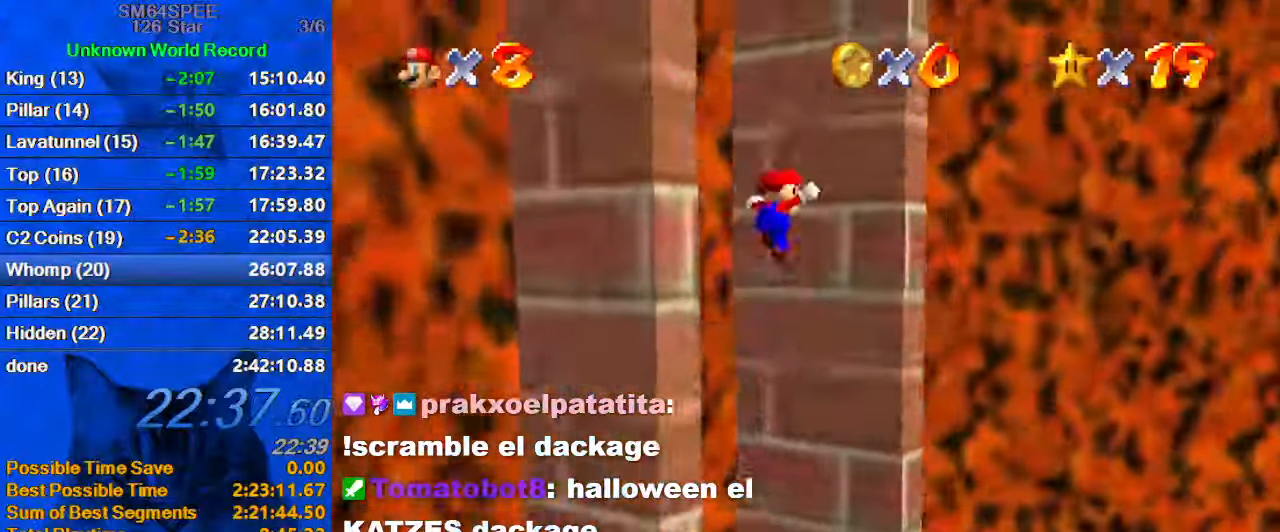
{"keys": ["down", "right", "shift"], "events": [[33, "left", "down"], [33, "right", "up"], [66, "down", "down"], [66, "shift", "down"], [200, "left", "up"], [333, "shift", "up"], [400, "right", "down"], [500, "shift", "down"]]}
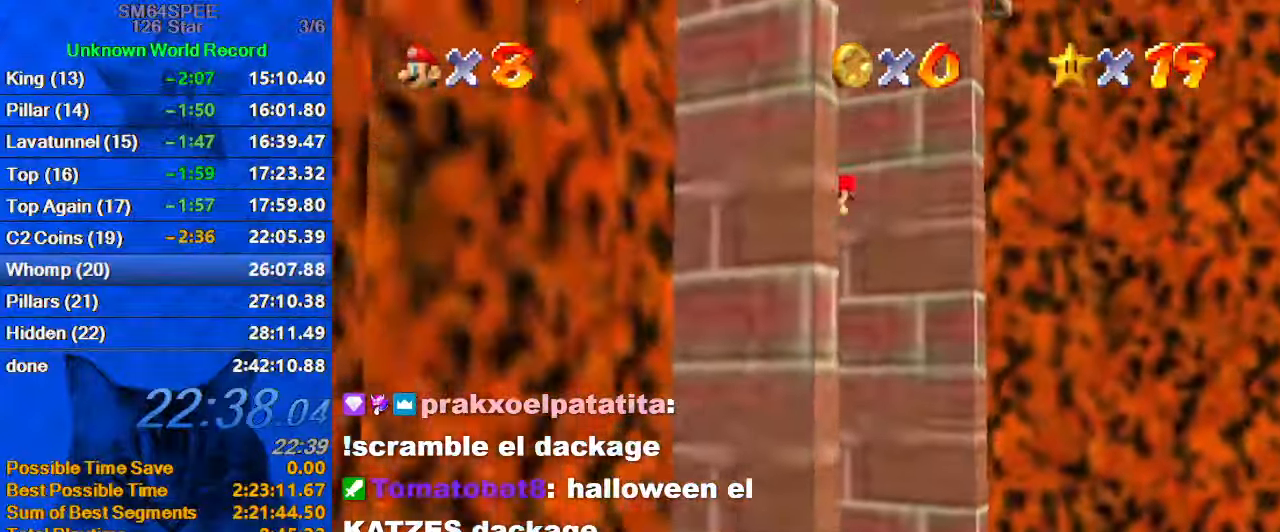
{"keys": ["left"], "events": [[33, "down", "up"], [133, "d", "down"], [133, "shift", "up"], [166, "up", "down"], [233, "d", "up"], [266, "up", "up"], [366, "left", "down"], [366, "right", "up"], [366, "shift", "down"], [466, "shift", "up"]]}
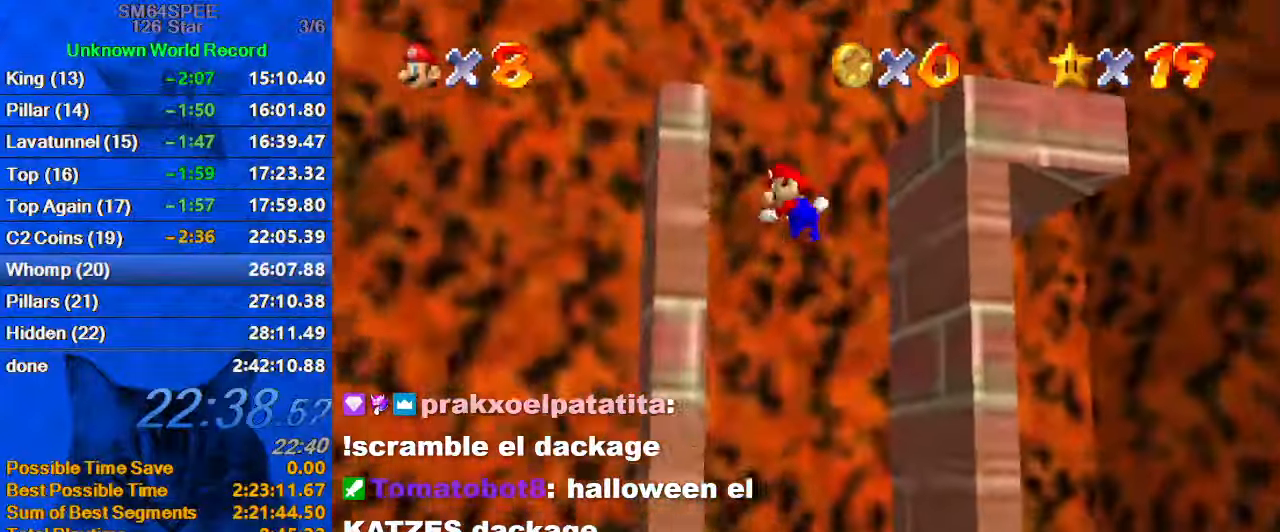
{"keys": [], "events": [[33, "down", "down"], [133, "down", "up"], [266, "shift", "down"], [333, "left", "up"], [333, "right", "down"], [466, "shift", "up"], [500, "right", "up"]]}
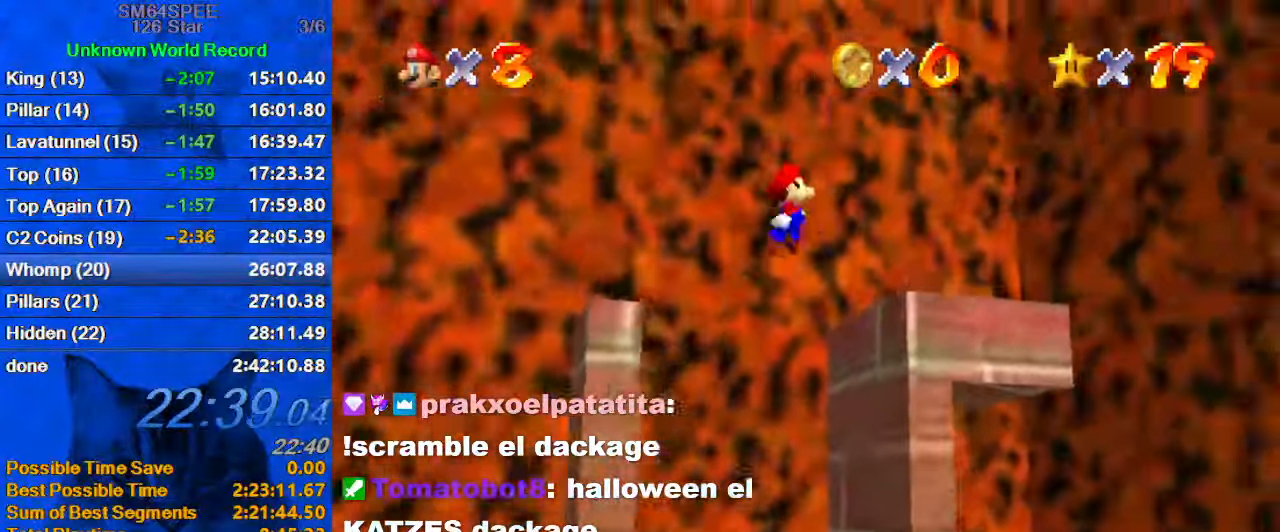
{"keys": ["right", "up"], "events": [[66, "a", "down"], [66, "down", "down"], [66, "left", "down"], [166, "a", "up"], [233, "a", "down"], [300, "left", "up"], [333, "a", "up"], [333, "down", "up"], [466, "right", "down"], [466, "up", "down"]]}
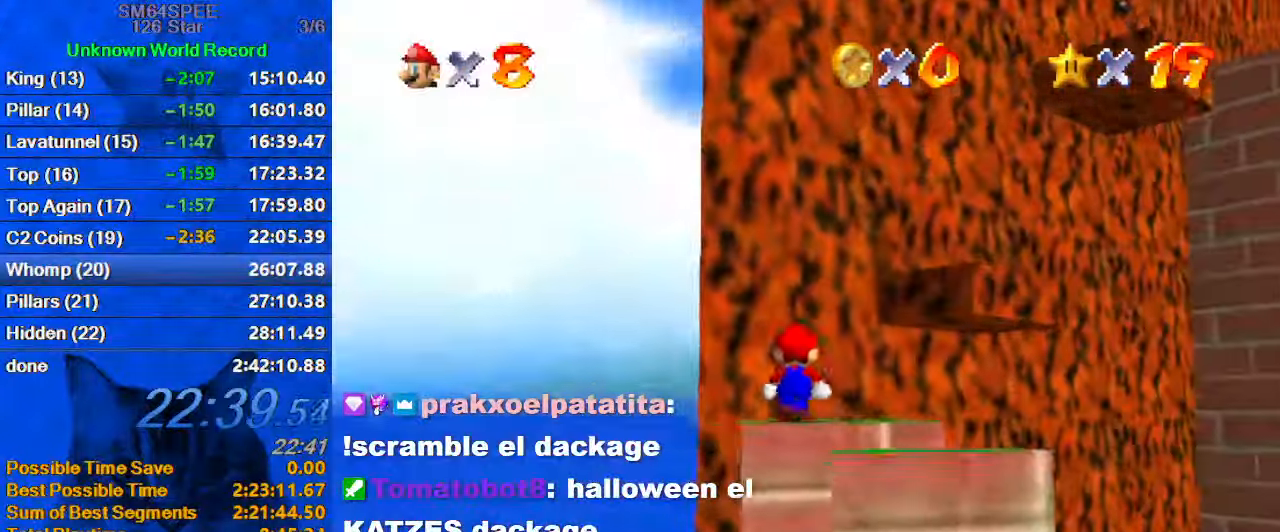
{"keys": ["right", "up"], "events": [[200, "ctrl", "down"], [200, "right", "up"], [200, "shift", "down"], [266, "up", "up"], [366, "up", "down"], [400, "ctrl", "up"], [400, "shift", "up"], [433, "right", "down"]]}